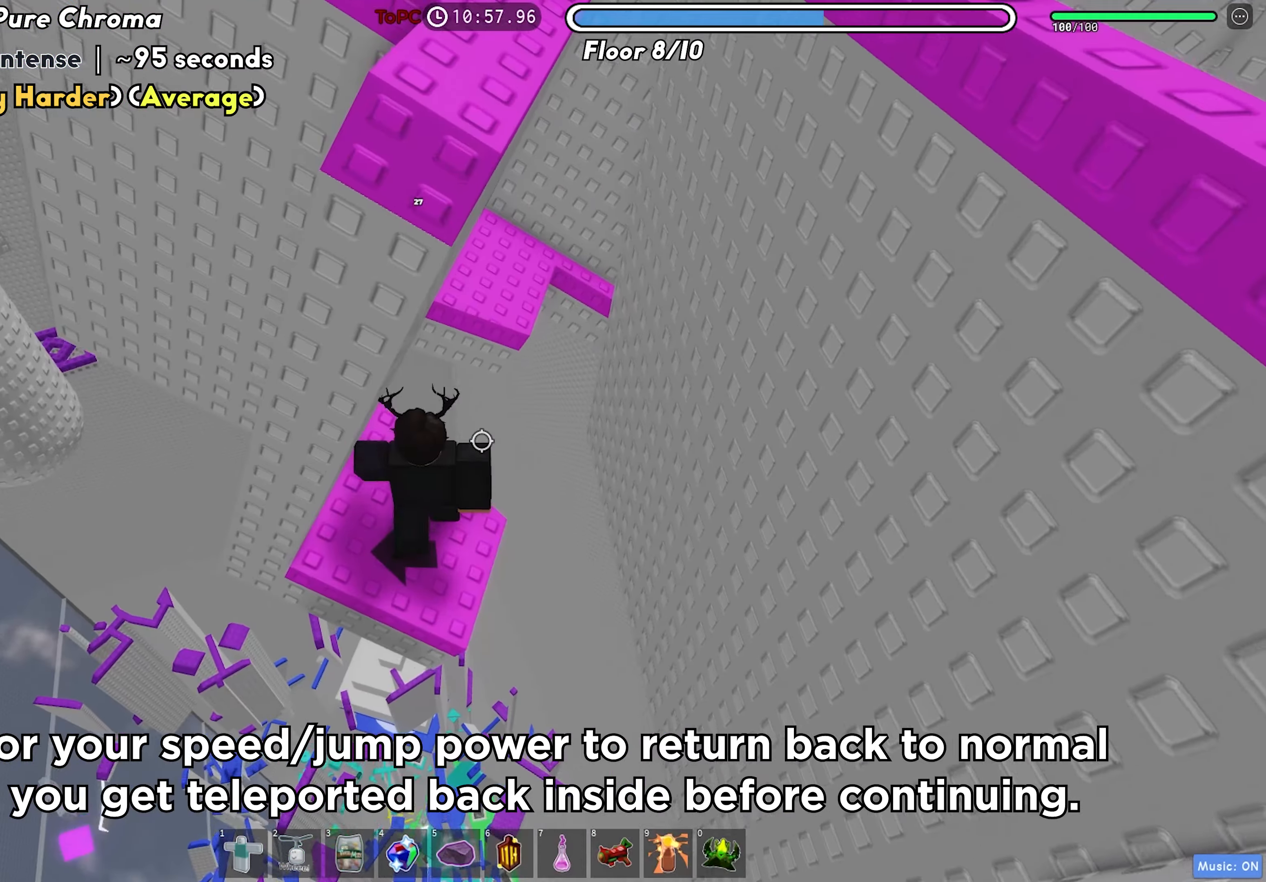
Gameplay with keyboard; each line is a JSON object with the keys held at the frame after it. "events" lists presses ("down") and releases ("up") of "a", "ctrl", "d", "f", "r", "s", "shift", "space", "tab" and "w" between this image and that frame as [ms after this image, input, new state], when the widget could be followed in between. No other keys are recorded. Mouse input is not recorded.
{"keys": ["a", "space"], "events": [[16, "s", "down"], [100, "s", "up"], [216, "a", "down"], [416, "space", "down"]]}
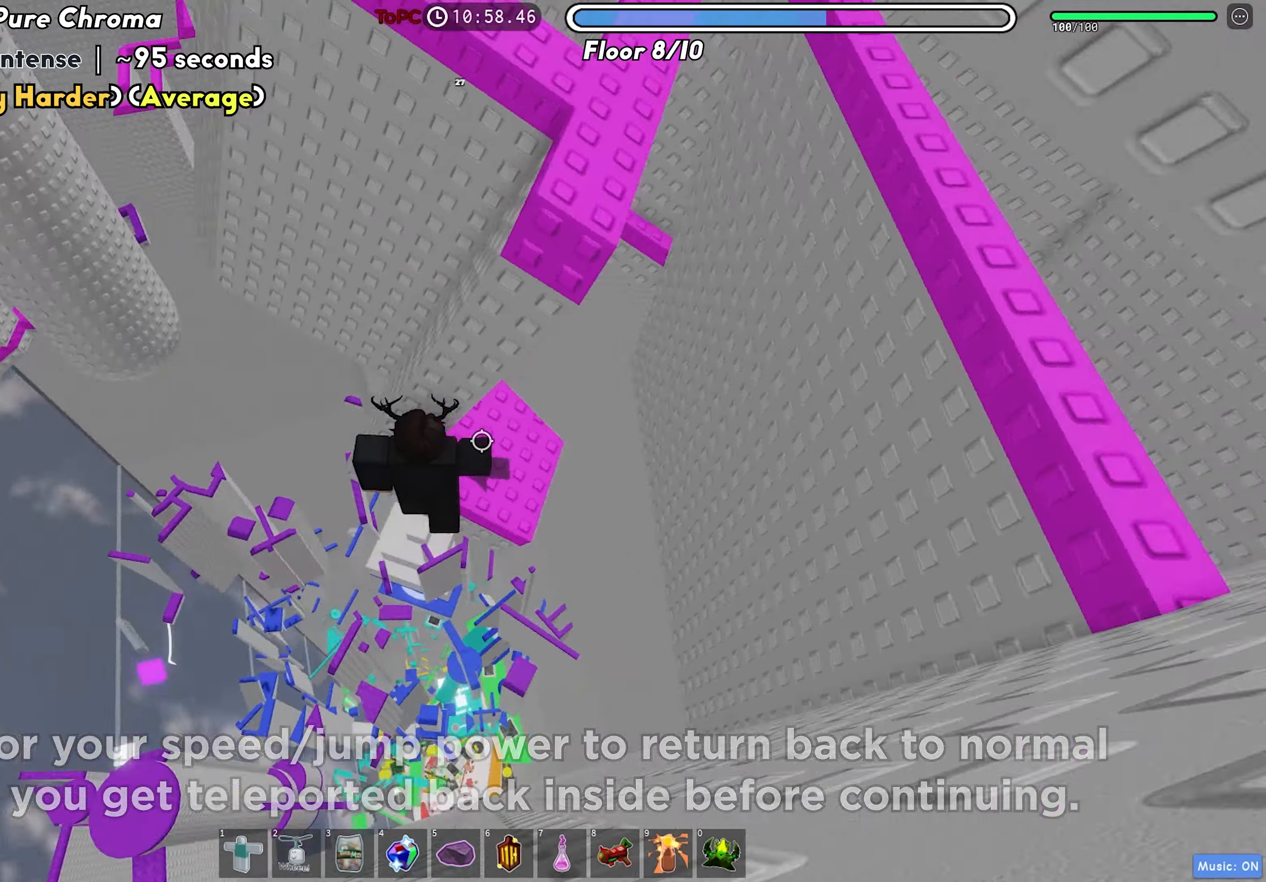
{"keys": ["shift", "w"], "events": [[50, "space", "up"], [166, "w", "down"], [366, "a", "up"], [416, "shift", "down"]]}
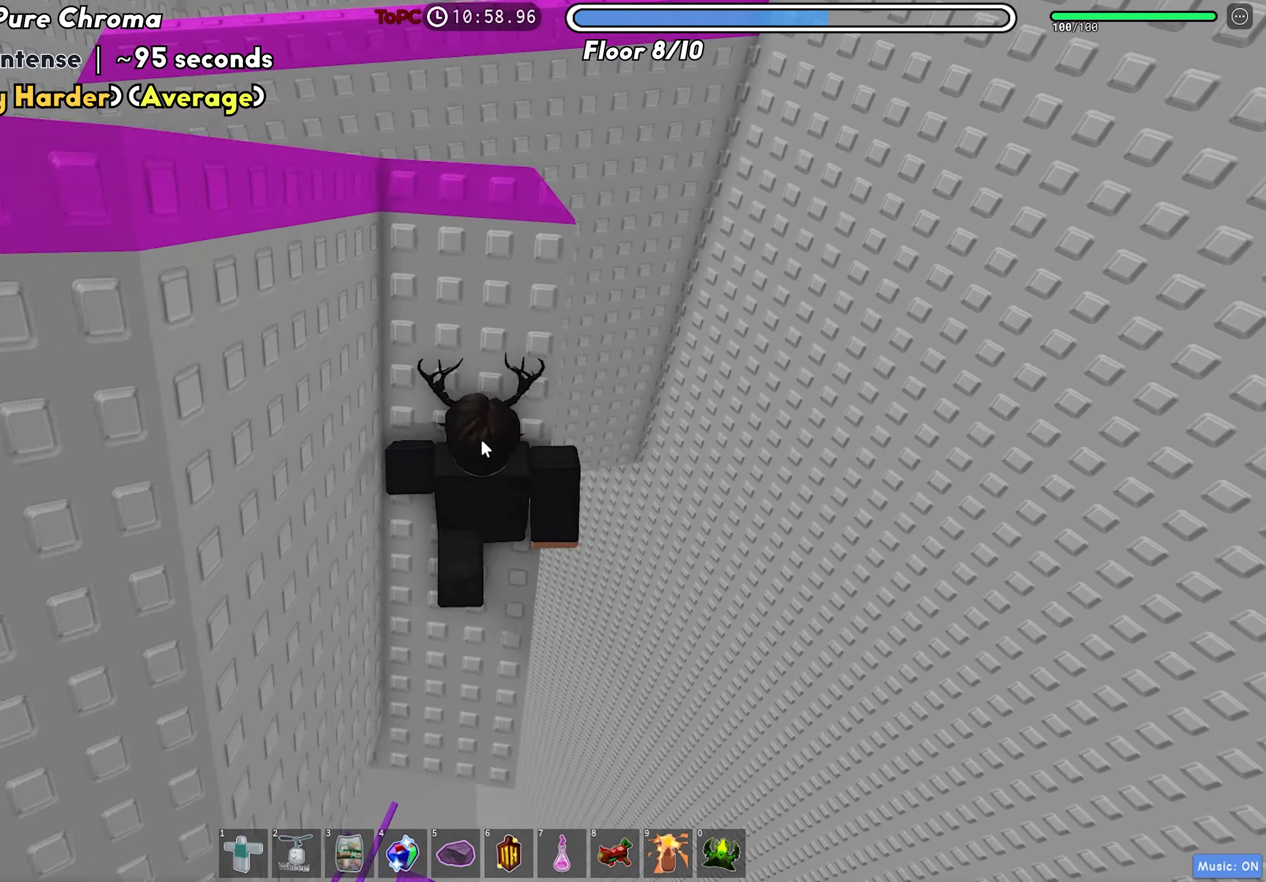
{"keys": ["w"], "events": [[66, "shift", "up"]]}
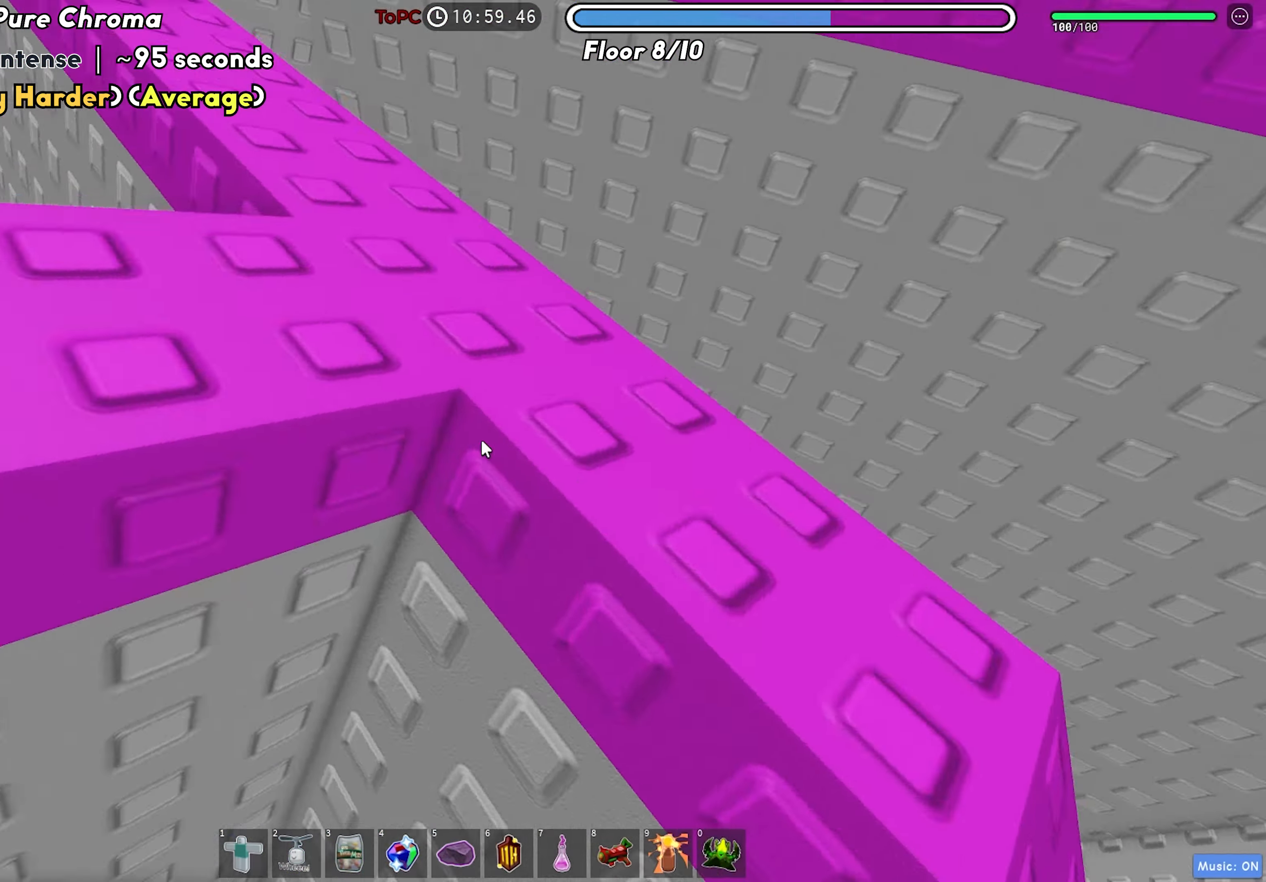
{"keys": ["d", "w"], "events": [[16, "w", "up"], [133, "w", "down"], [250, "w", "up"], [350, "d", "down"], [400, "w", "down"]]}
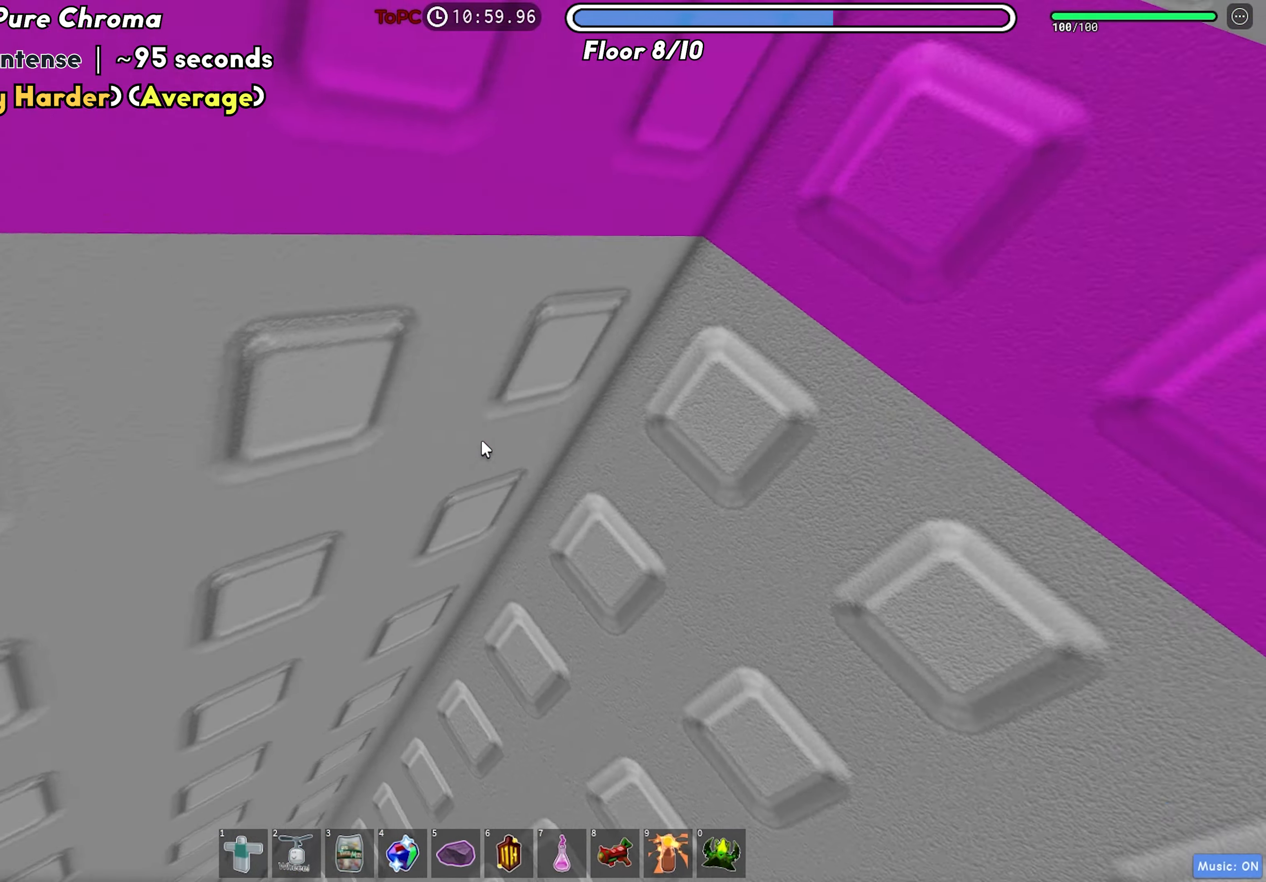
{"keys": ["w"], "events": [[400, "d", "up"]]}
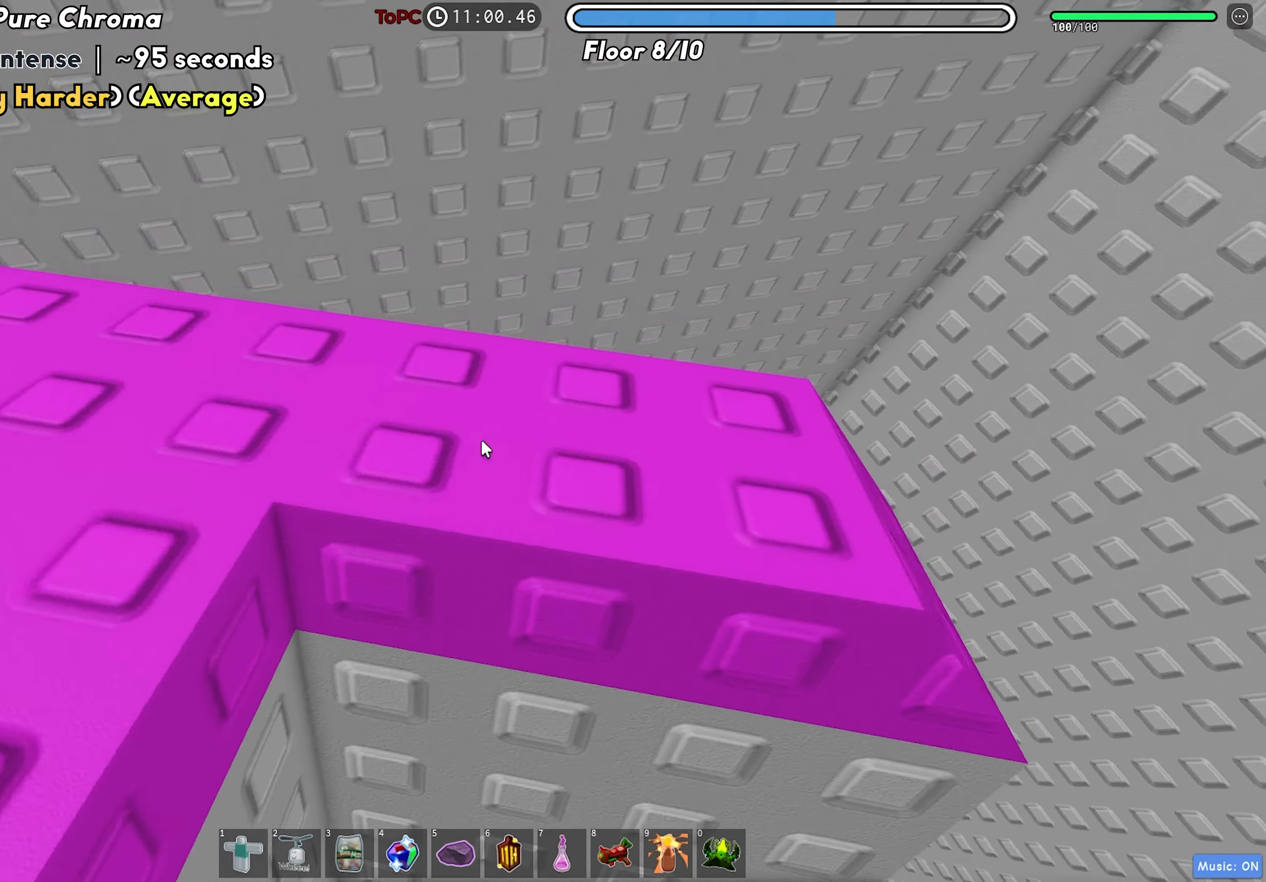
{"keys": ["w"], "events": [[66, "w", "up"], [133, "w", "down"], [183, "w", "up"], [266, "w", "down"]]}
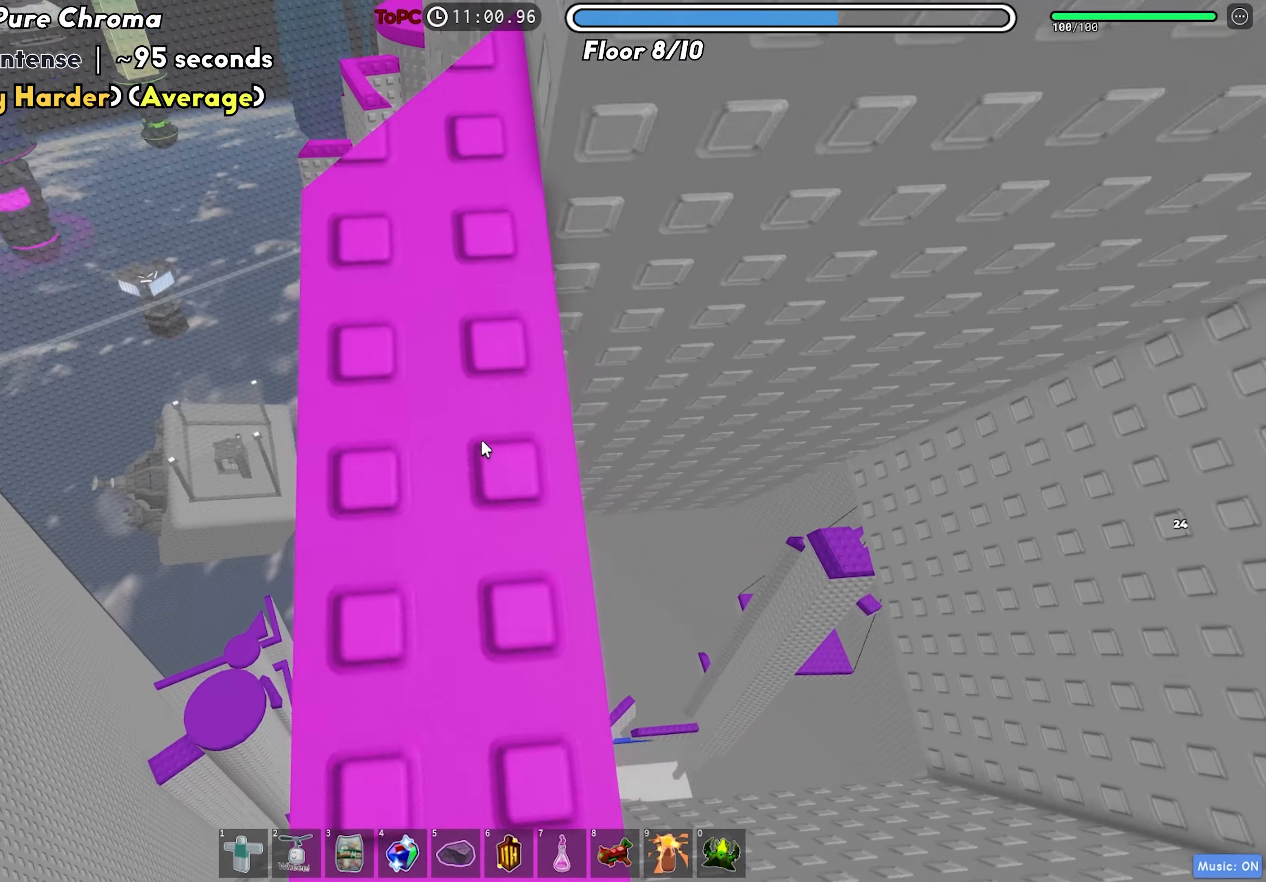
{"keys": ["a", "w"], "events": [[33, "a", "down"], [350, "a", "up"], [366, "w", "up"], [450, "a", "down"], [466, "w", "down"]]}
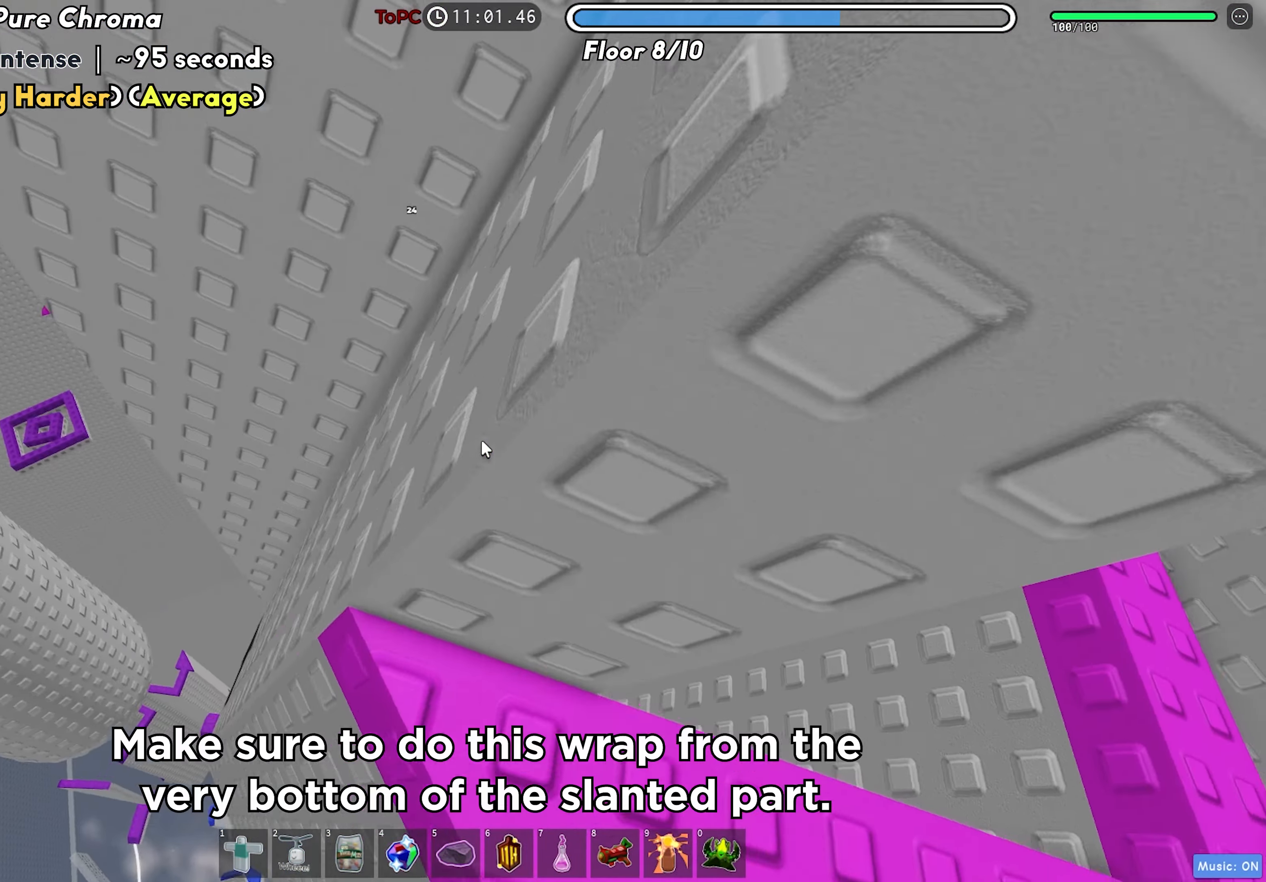
{"keys": ["a", "s"], "events": [[150, "shift", "down"], [300, "w", "up"], [316, "shift", "up"], [450, "s", "down"]]}
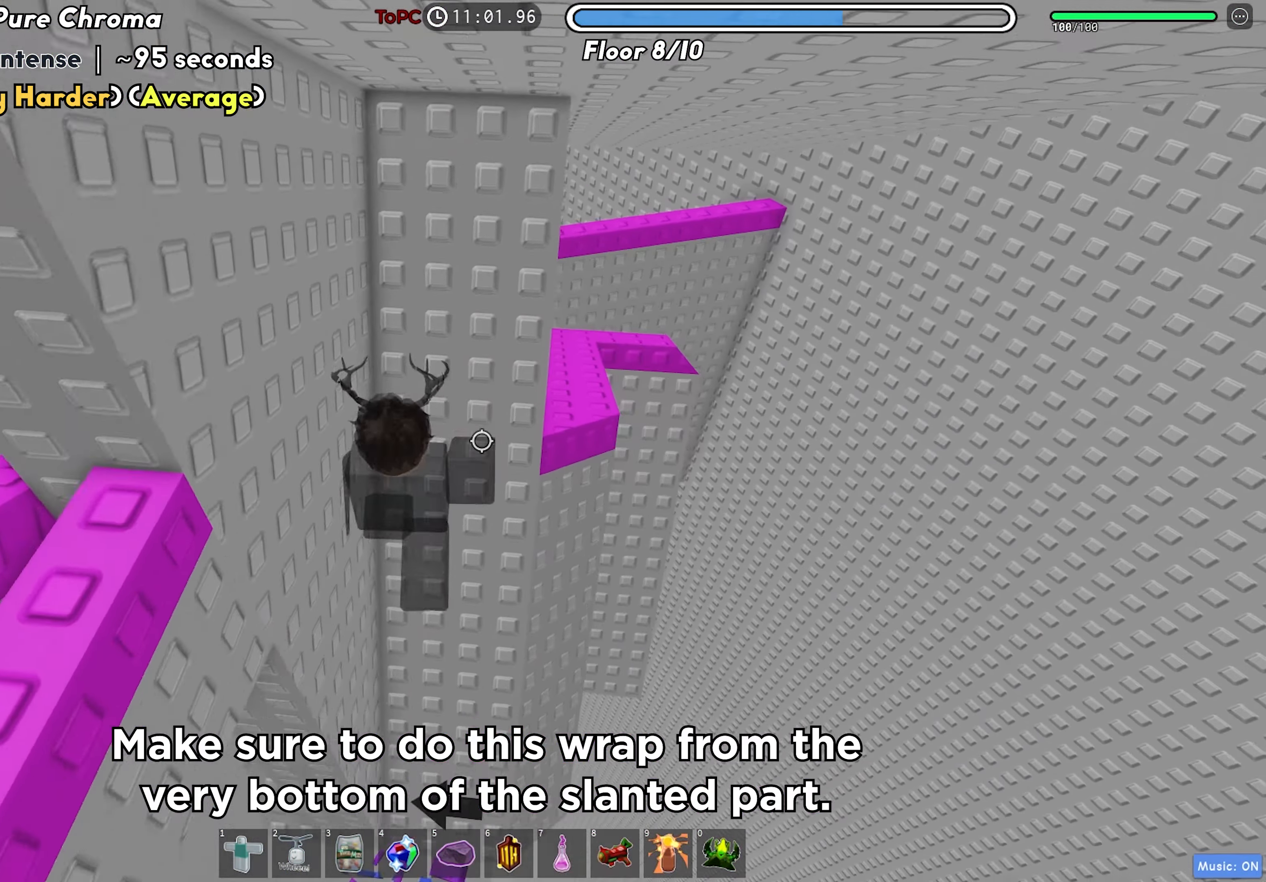
{"keys": ["s"], "events": [[33, "a", "up"], [333, "s", "up"], [483, "s", "down"]]}
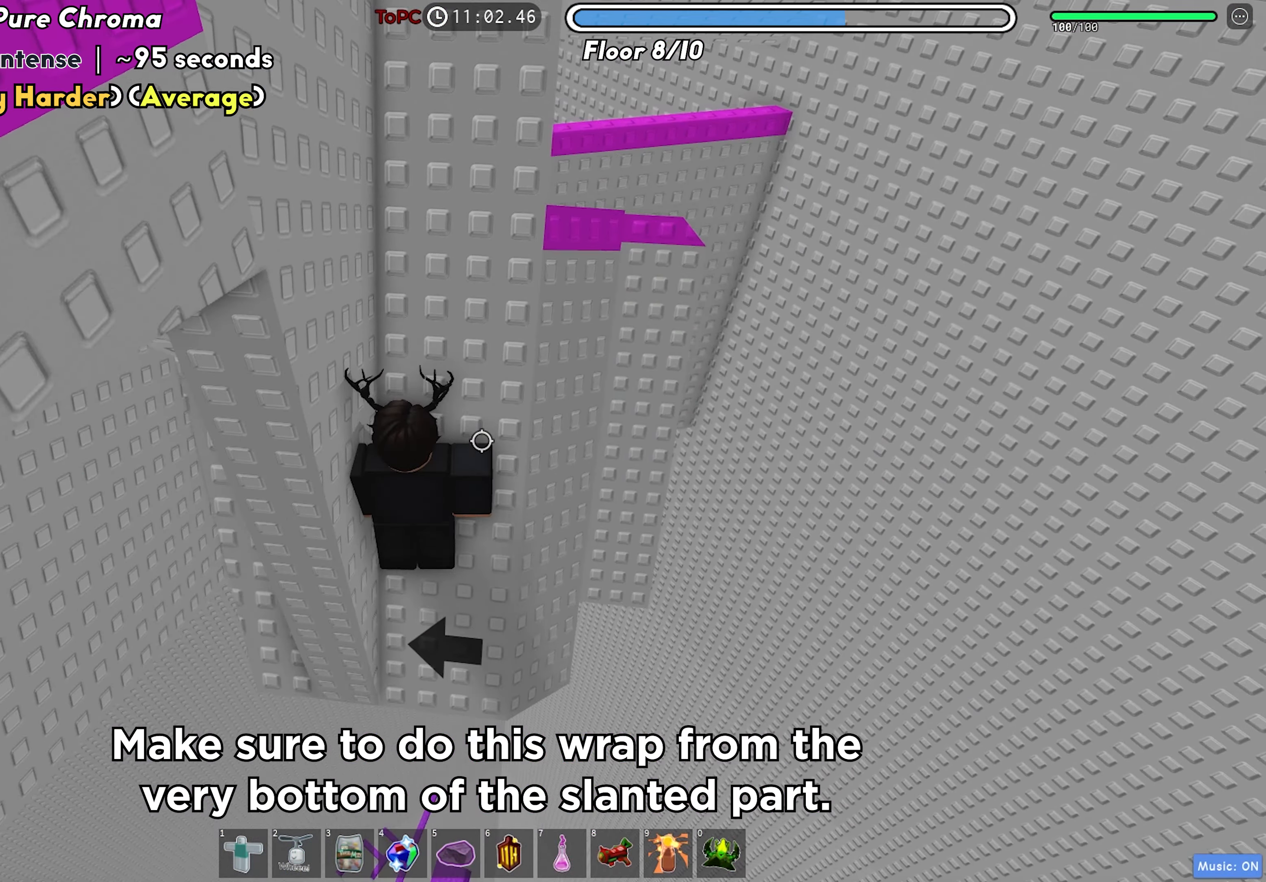
{"keys": ["a"], "events": [[100, "s", "up"], [316, "a", "down"]]}
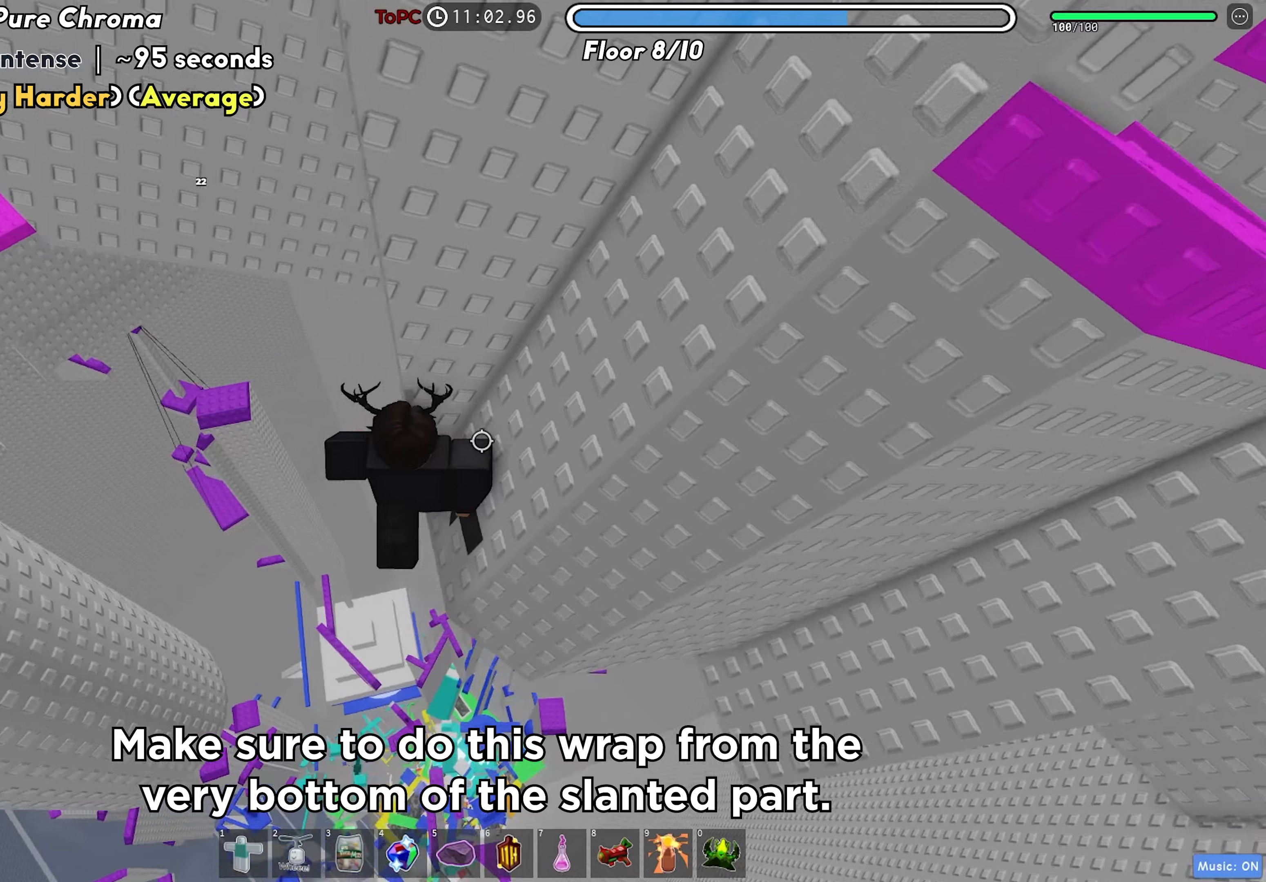
{"keys": ["w"], "events": [[16, "space", "down"], [133, "space", "up"], [300, "w", "down"], [466, "a", "up"]]}
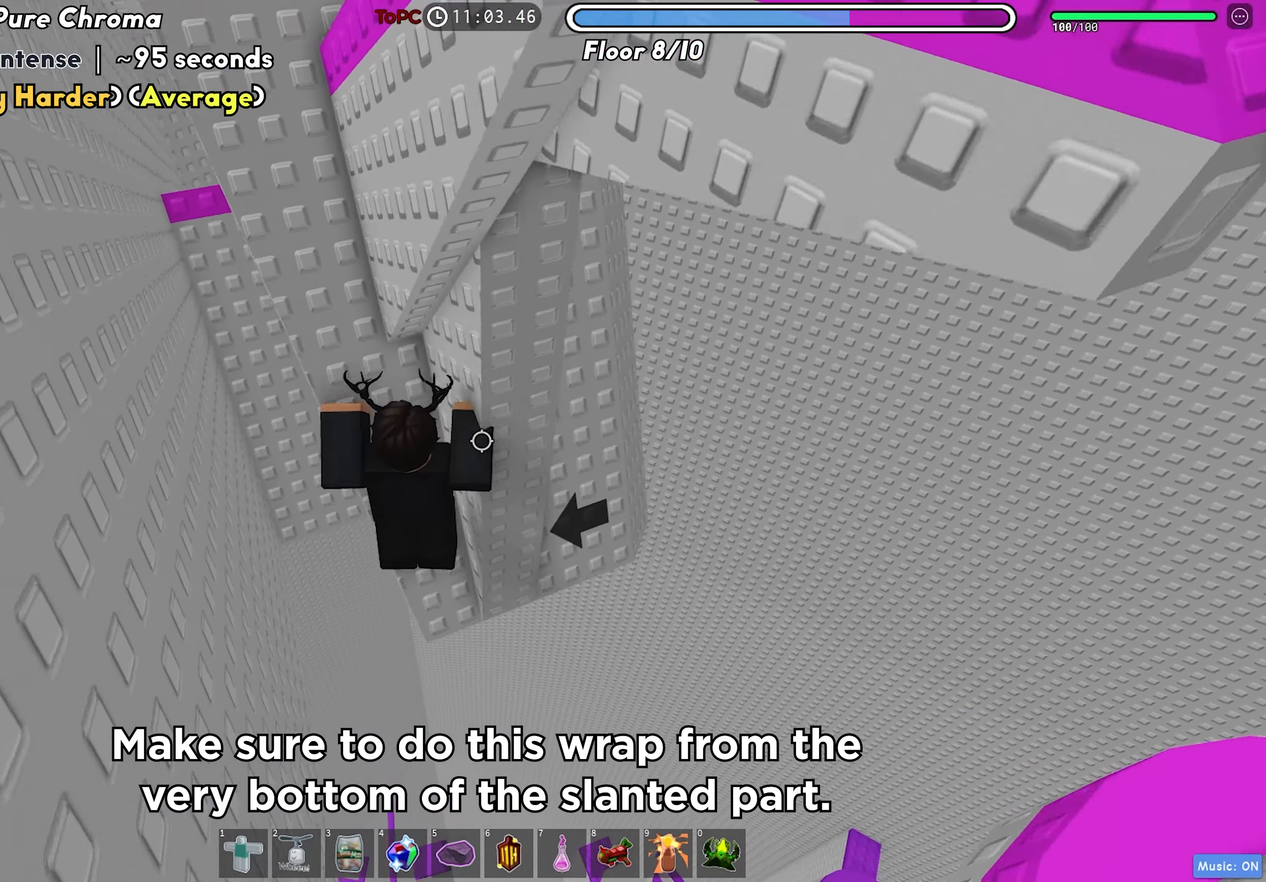
{"keys": ["a", "w"], "events": [[233, "a", "down"], [366, "a", "up"], [450, "a", "down"]]}
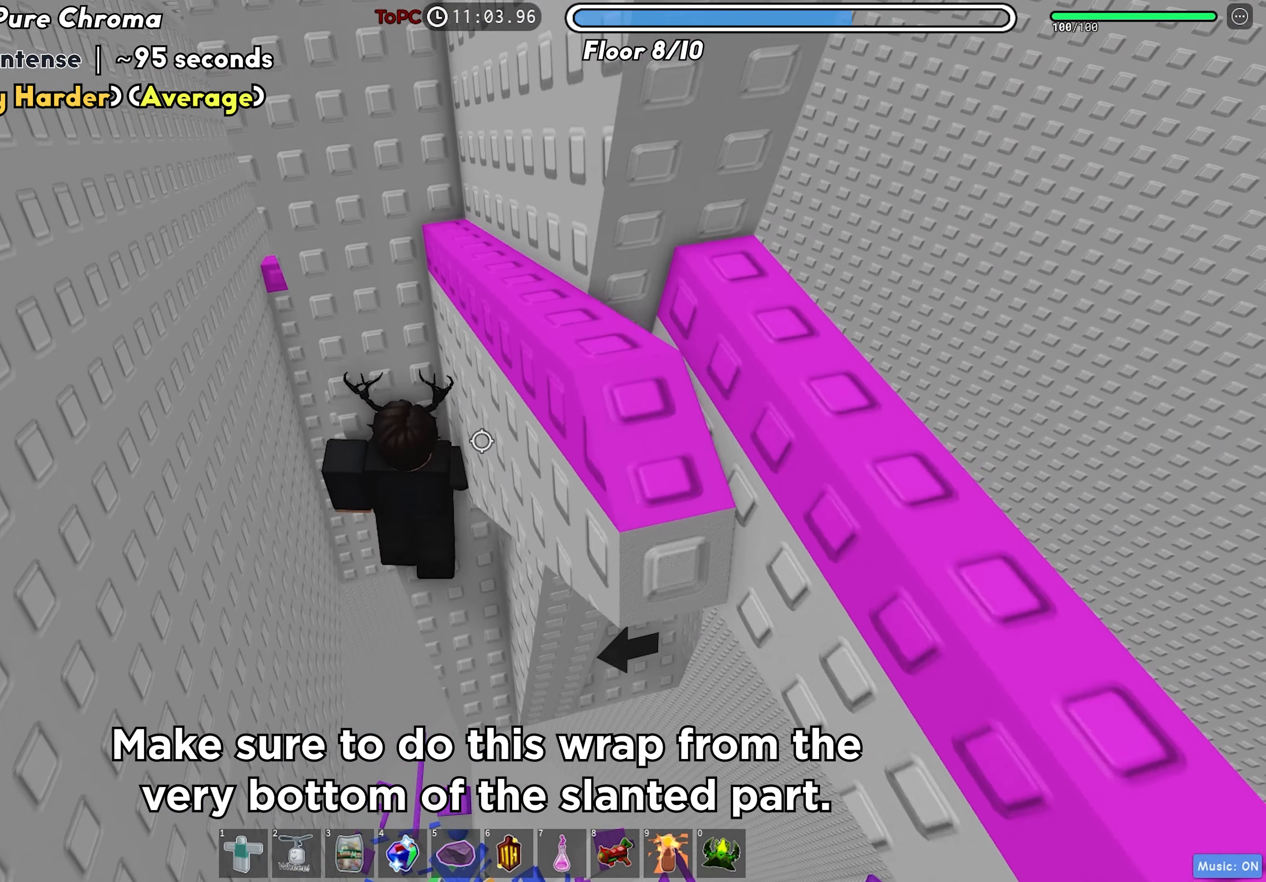
{"keys": ["w"], "events": [[33, "a", "up"]]}
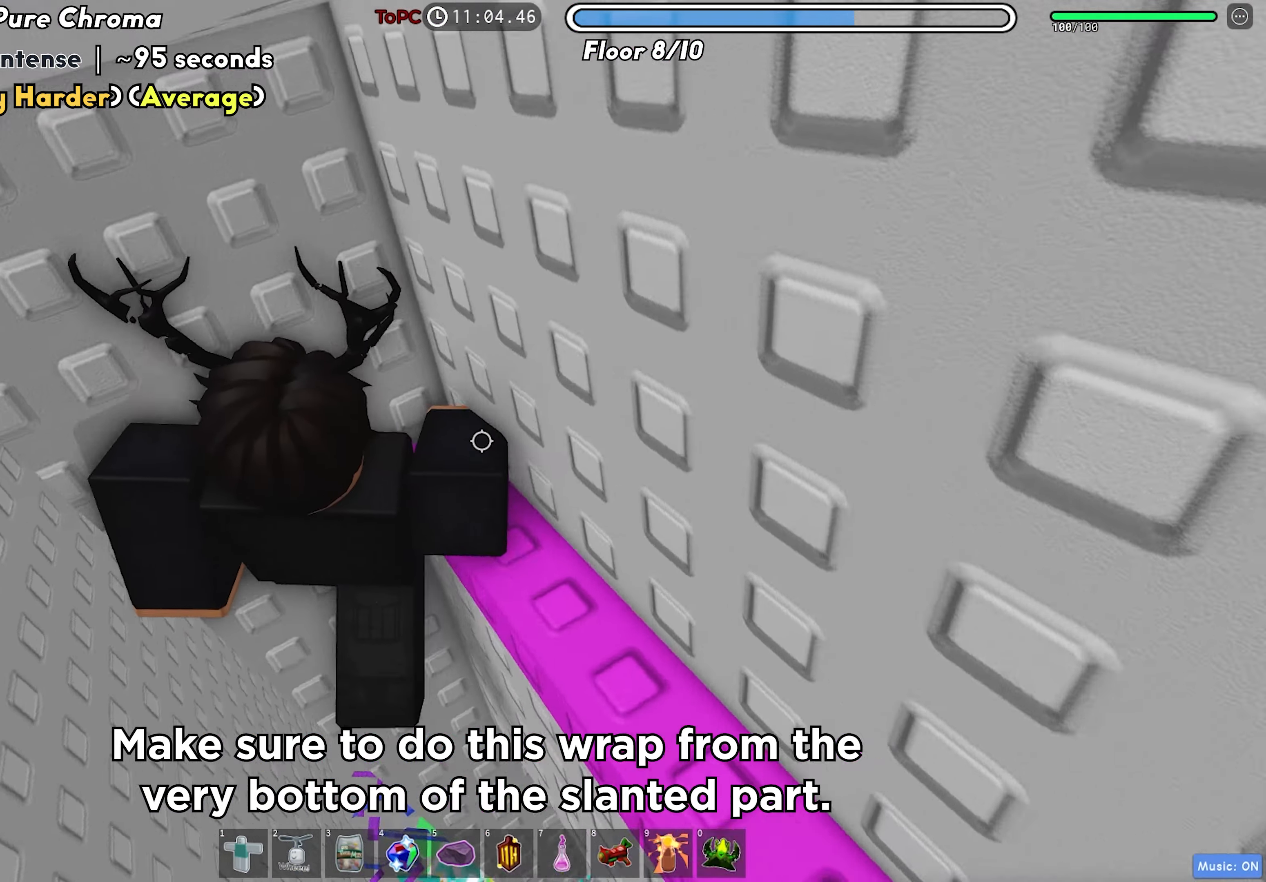
{"keys": ["a", "w"], "events": [[16, "d", "down"], [300, "d", "up"], [350, "a", "down"]]}
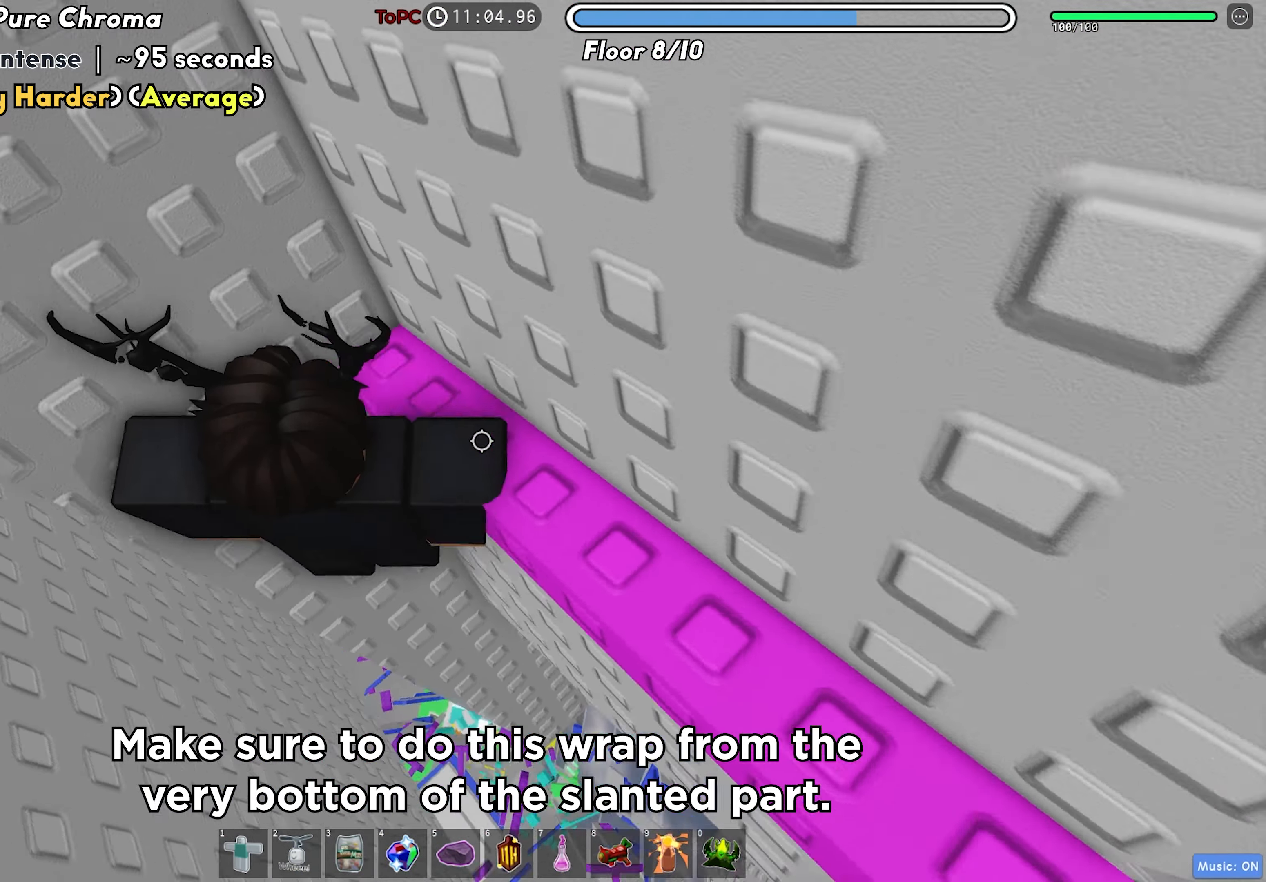
{"keys": ["a", "w"], "events": [[16, "a", "up"], [116, "d", "down"], [466, "d", "up"], [500, "a", "down"]]}
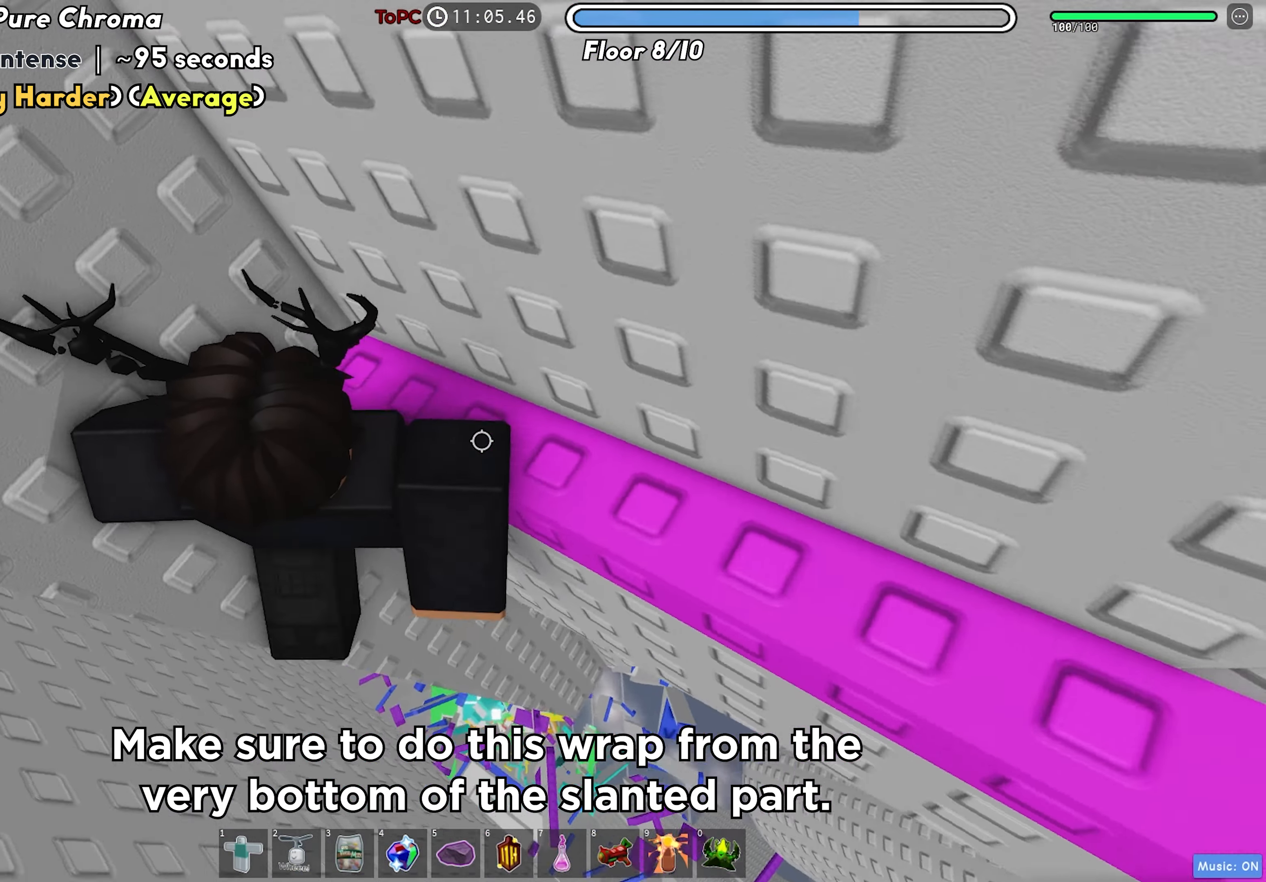
{"keys": ["d"], "events": [[133, "a", "up"], [200, "d", "down"], [400, "w", "up"]]}
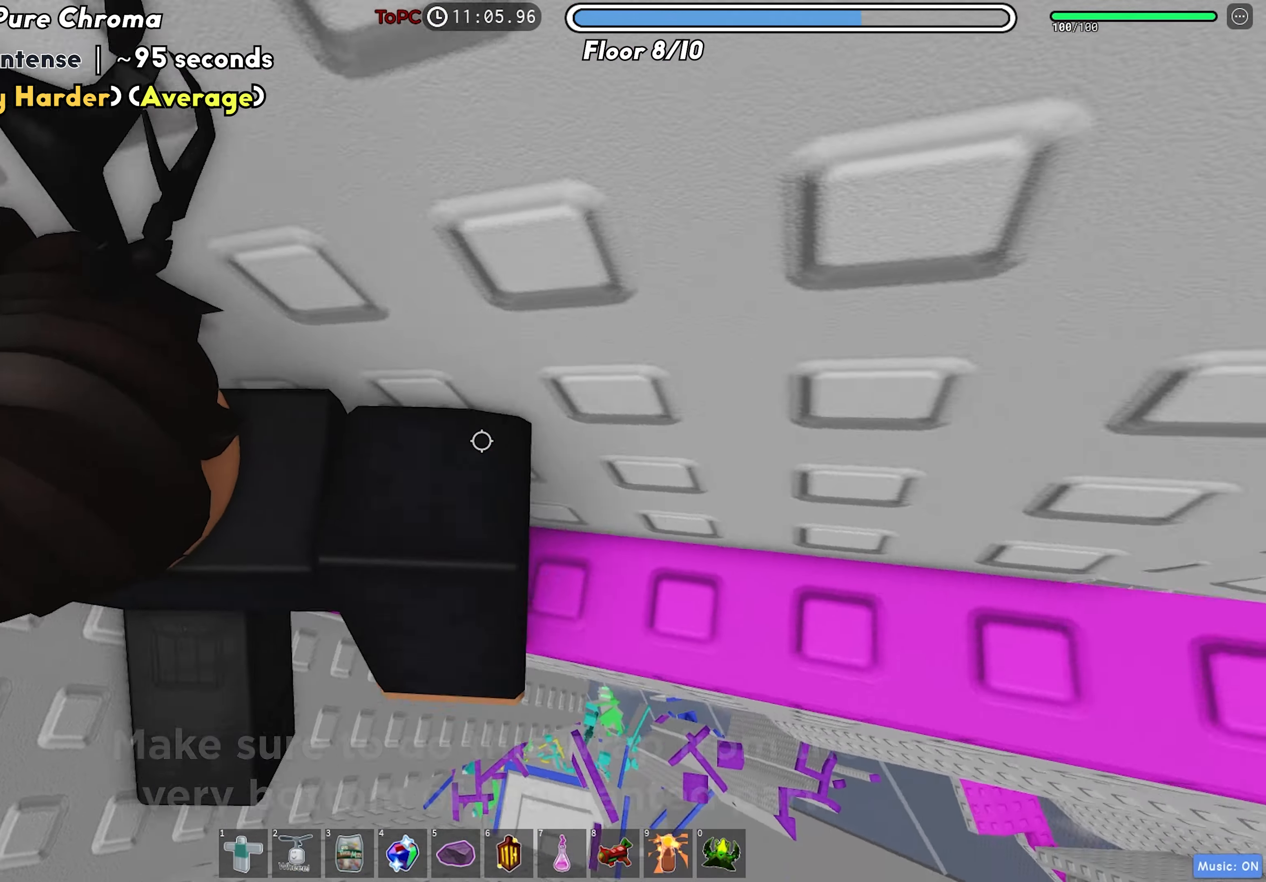
{"keys": ["d"], "events": []}
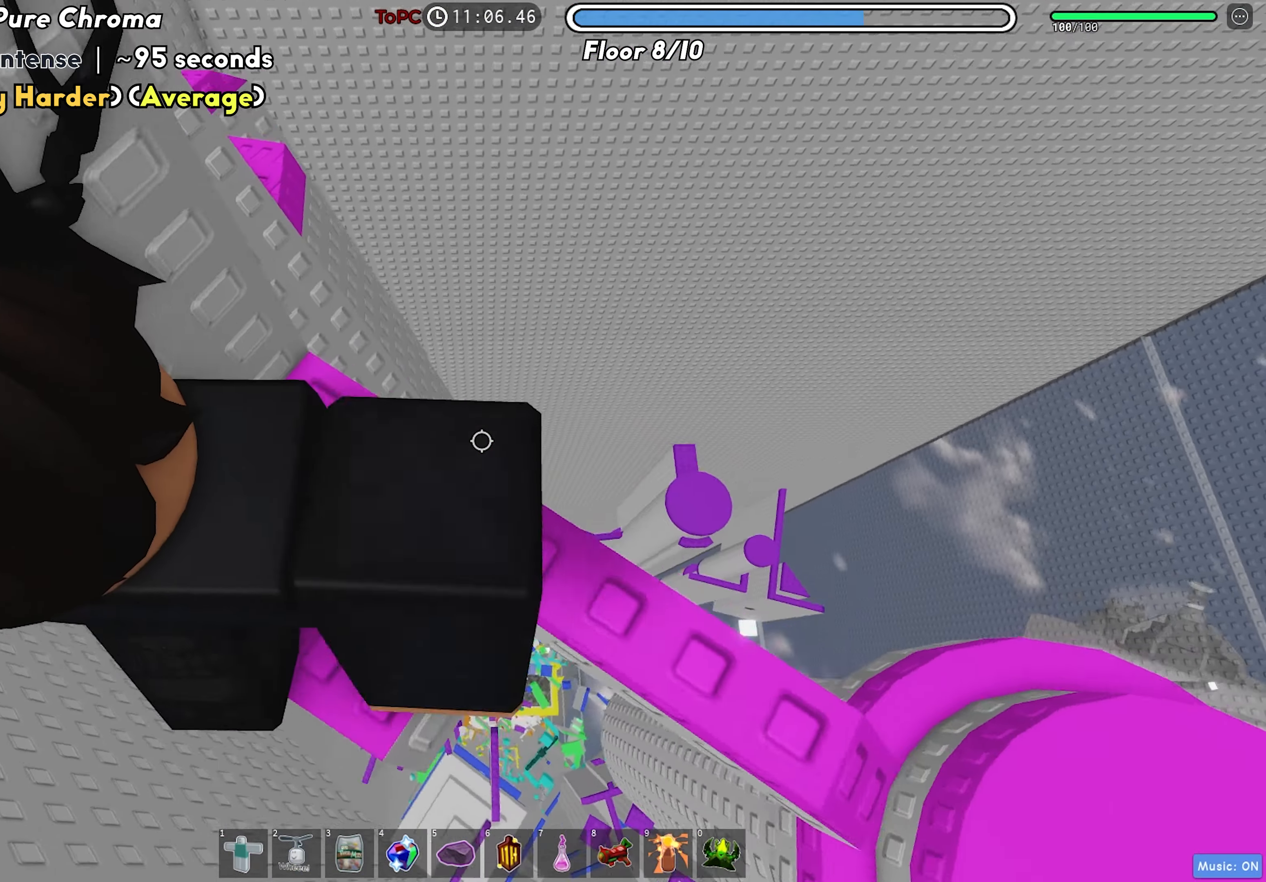
{"keys": ["d"], "events": [[200, "d", "up"], [316, "d", "down"]]}
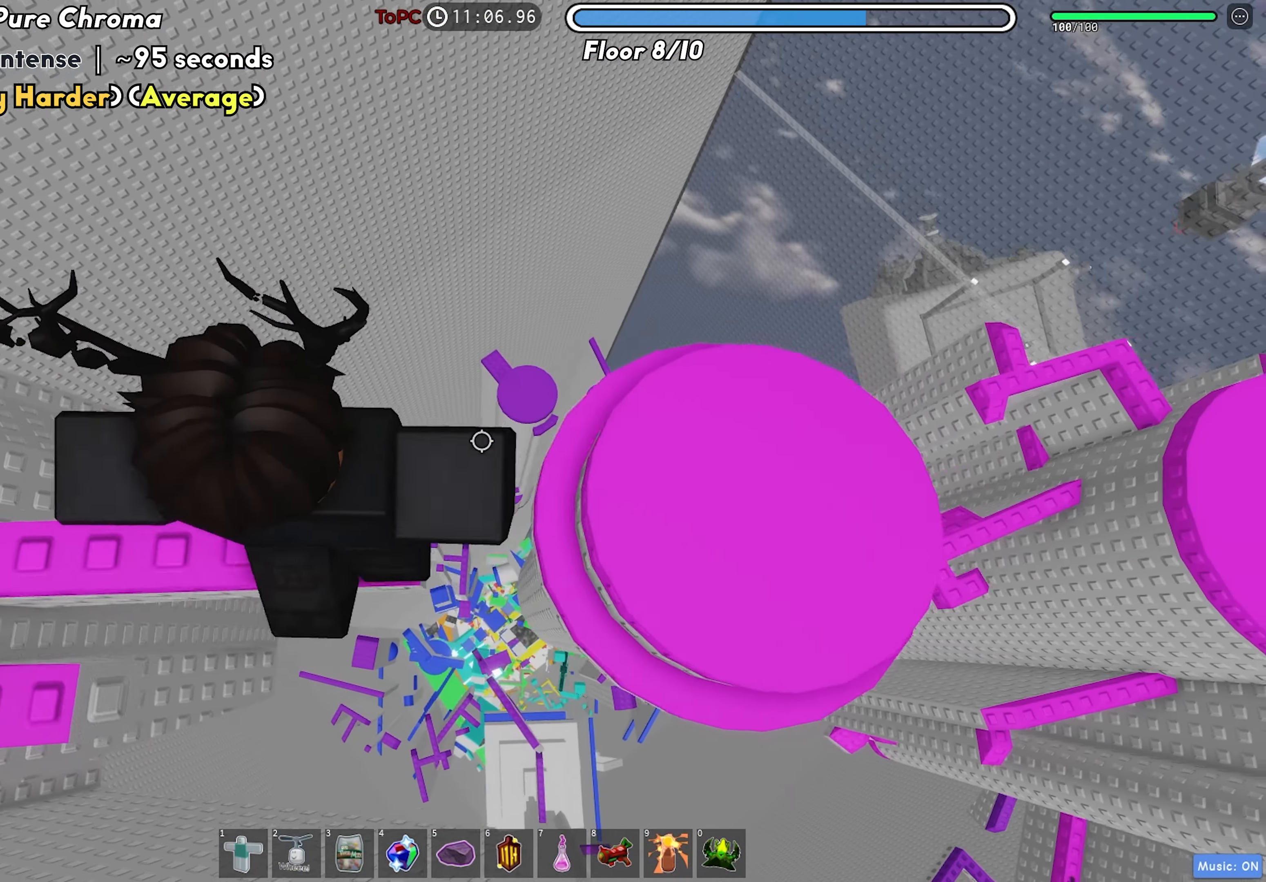
{"keys": ["d"], "events": []}
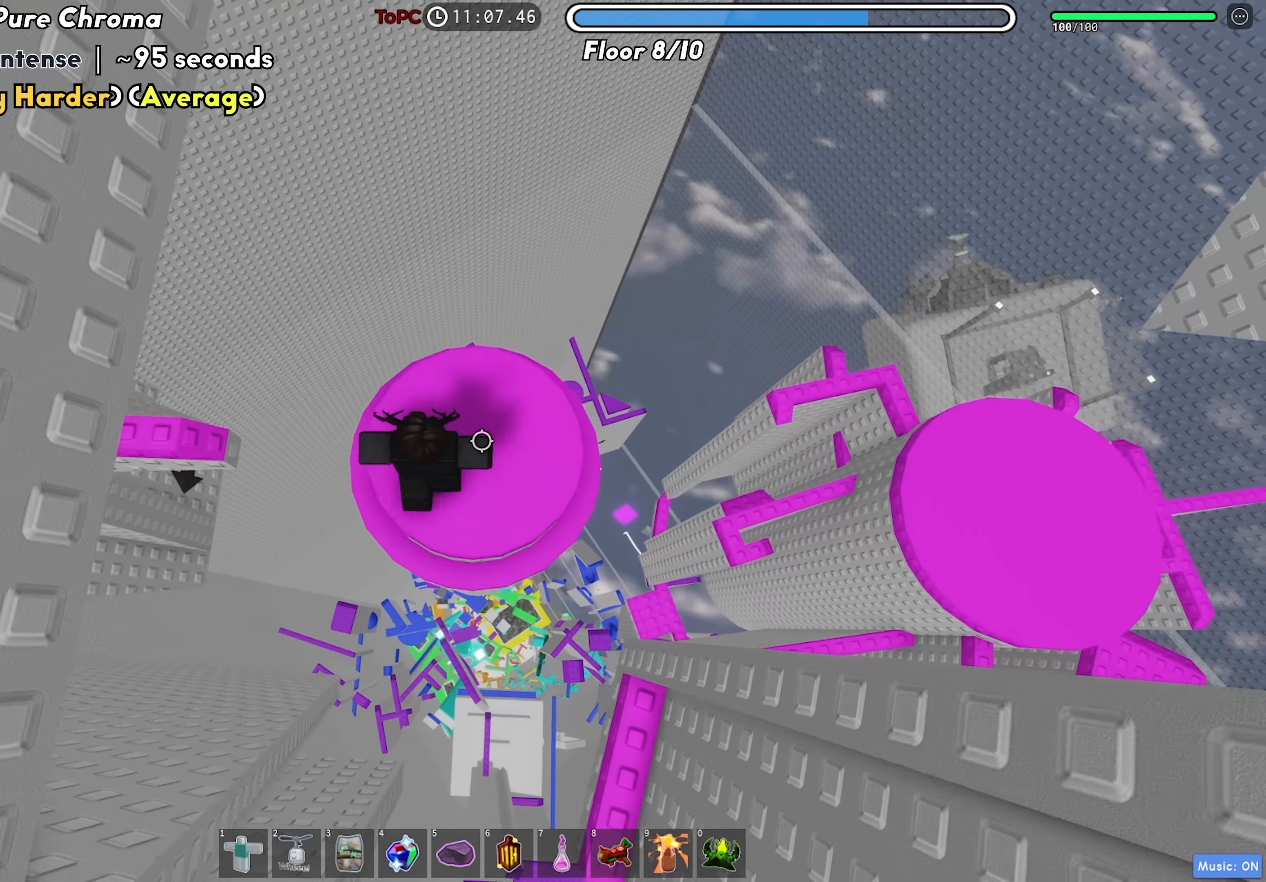
{"keys": ["w"], "events": [[66, "d", "up"], [150, "space", "down"], [300, "space", "up"], [433, "w", "down"]]}
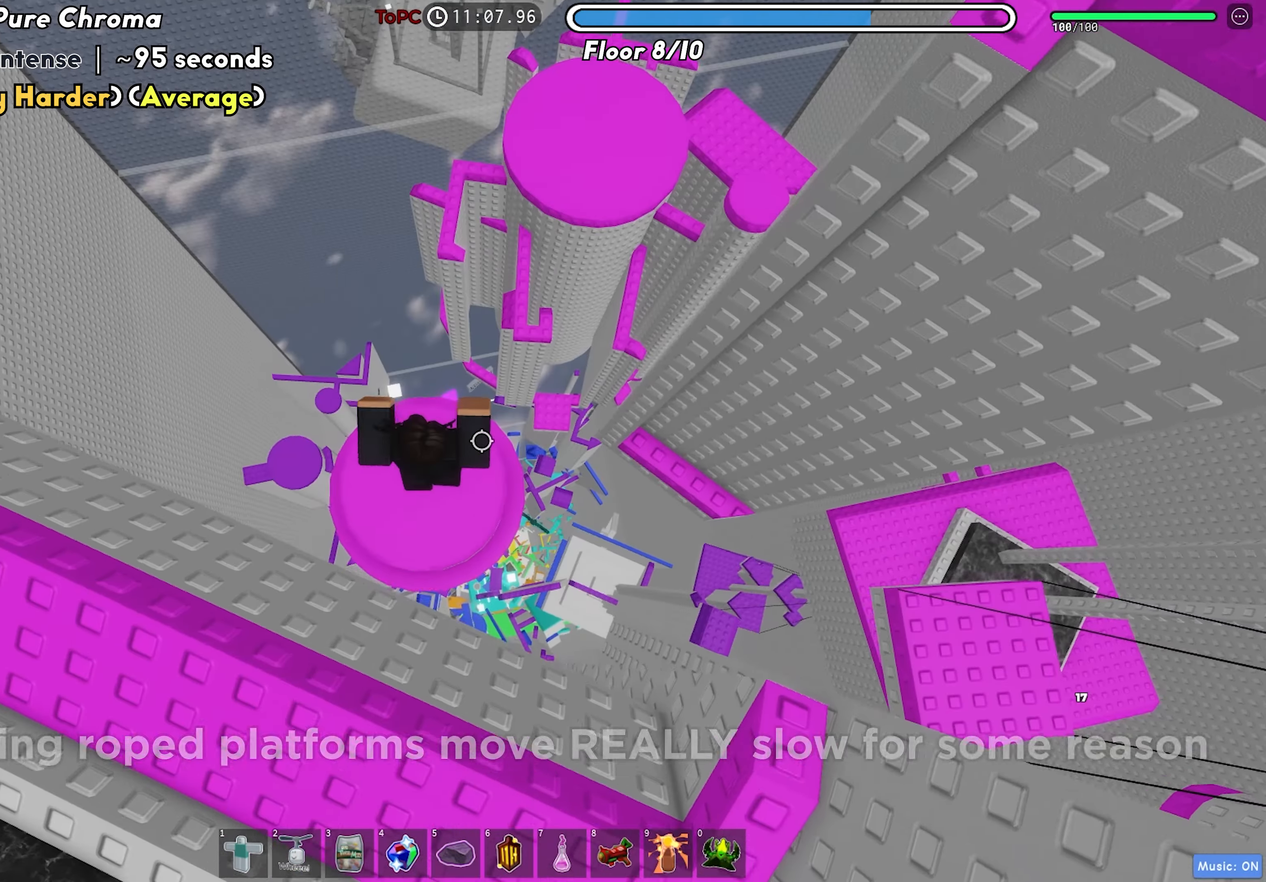
{"keys": ["d"], "events": [[33, "w", "up"], [150, "d", "down"], [383, "space", "down"], [500, "space", "up"]]}
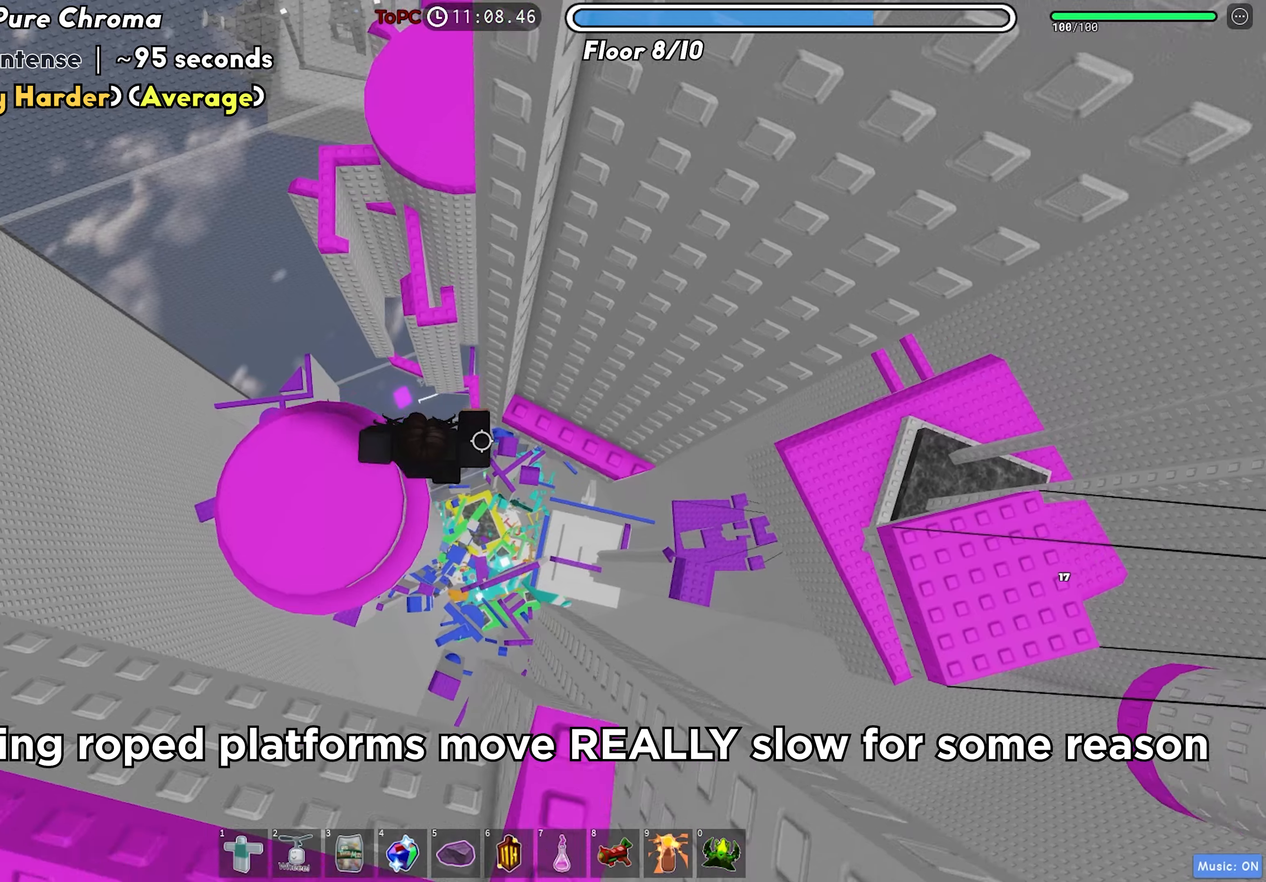
{"keys": [], "events": [[216, "w", "down"], [350, "w", "up"], [433, "d", "up"]]}
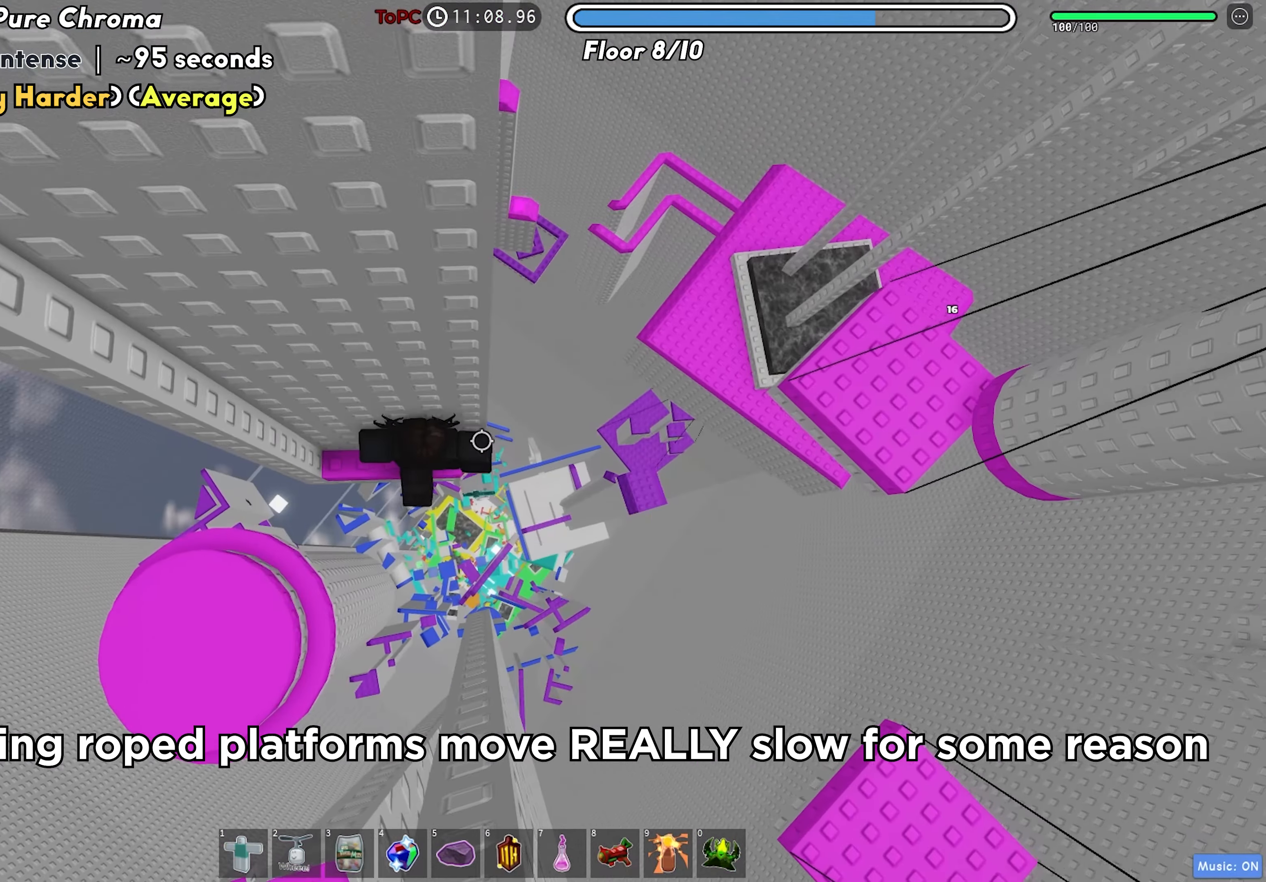
{"keys": [], "events": [[233, "w", "down"], [350, "w", "up"]]}
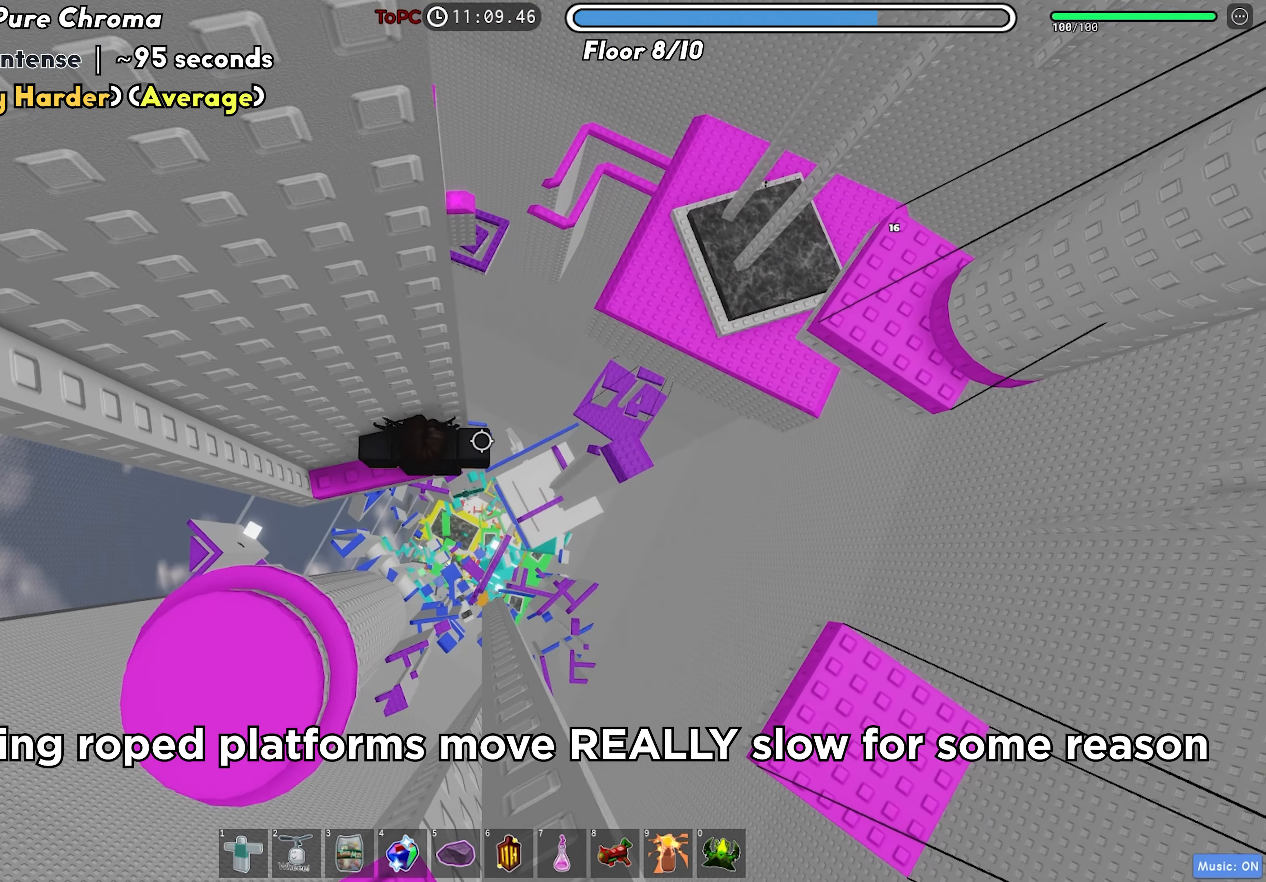
{"keys": [], "events": []}
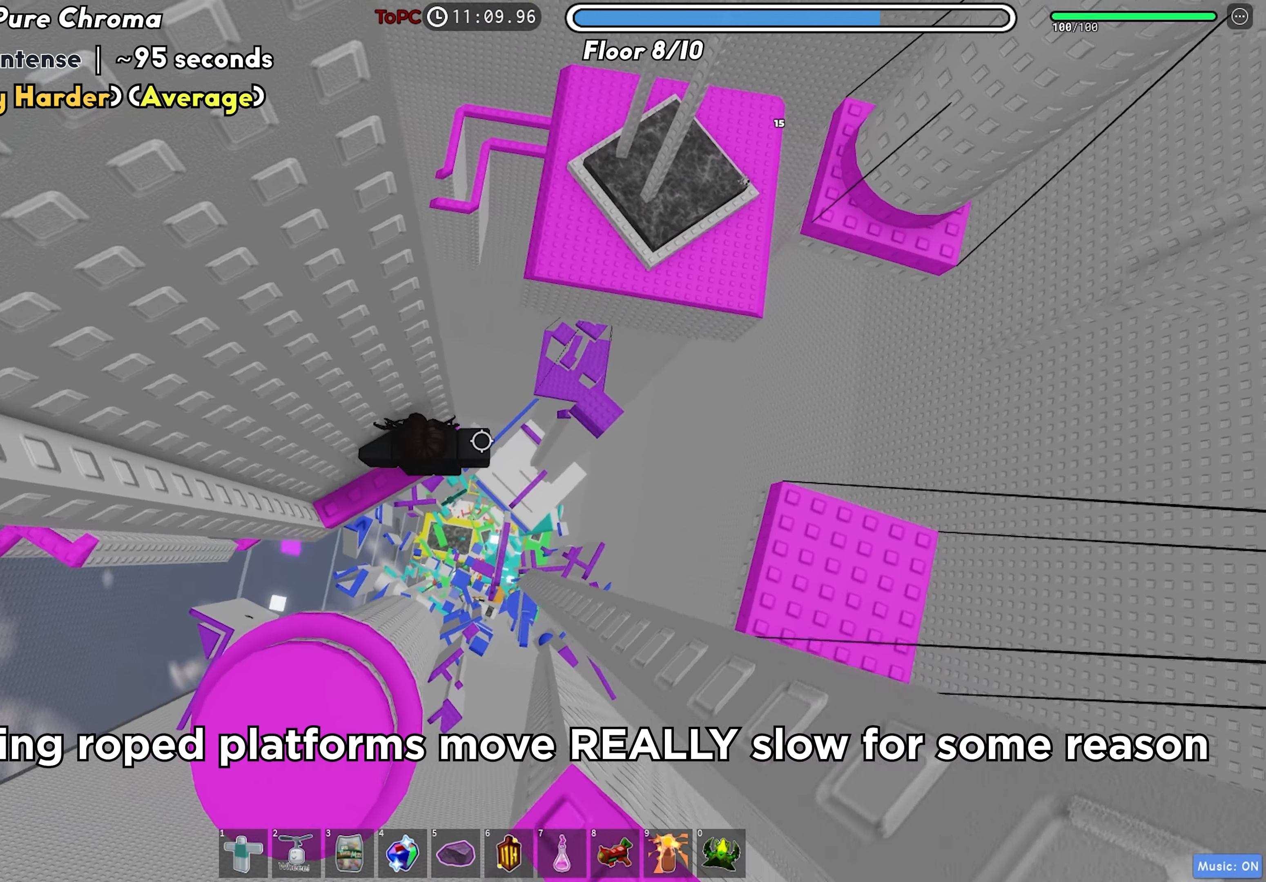
{"keys": ["d"], "events": [[50, "d", "down"], [166, "space", "down"], [283, "space", "up"]]}
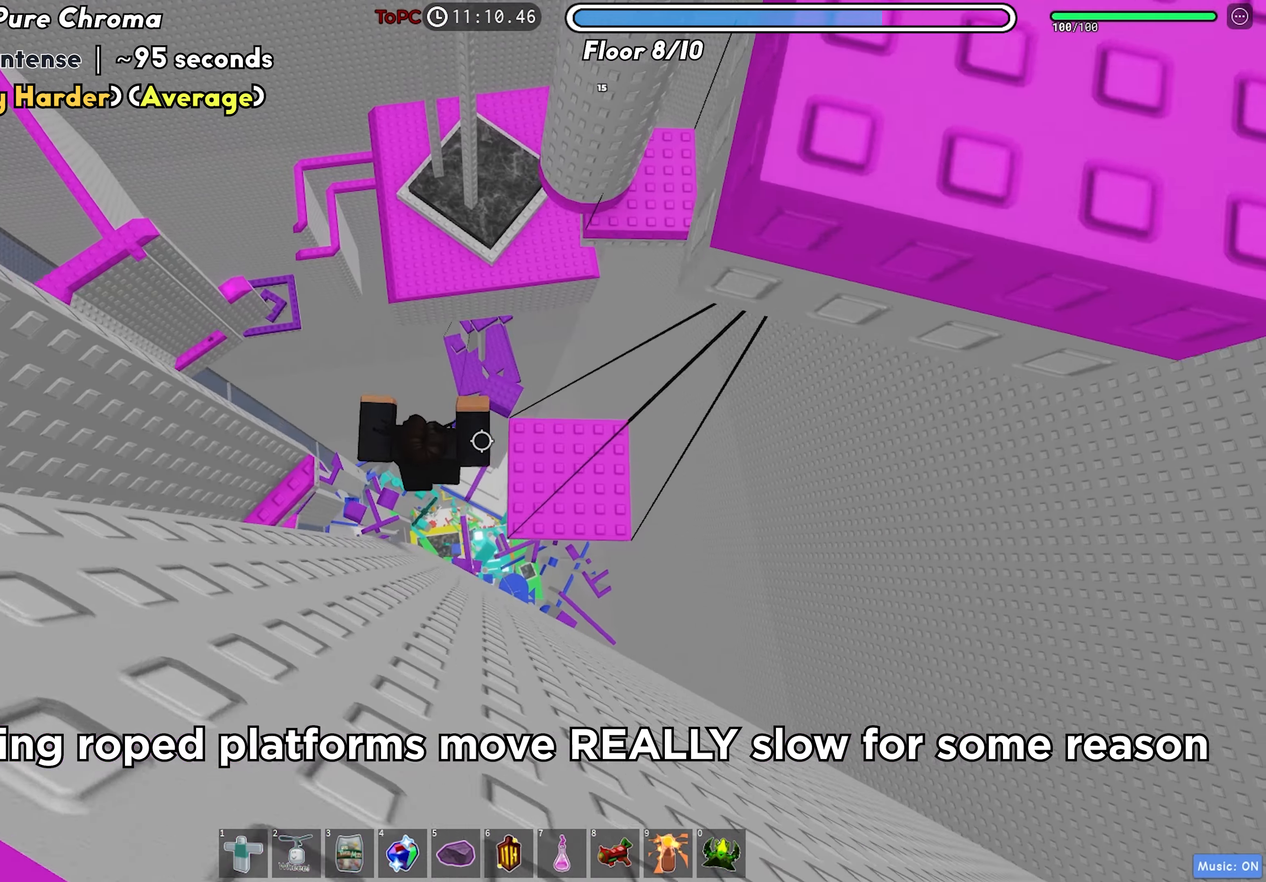
{"keys": [], "events": [[266, "d", "up"], [350, "shift", "down"], [483, "shift", "up"]]}
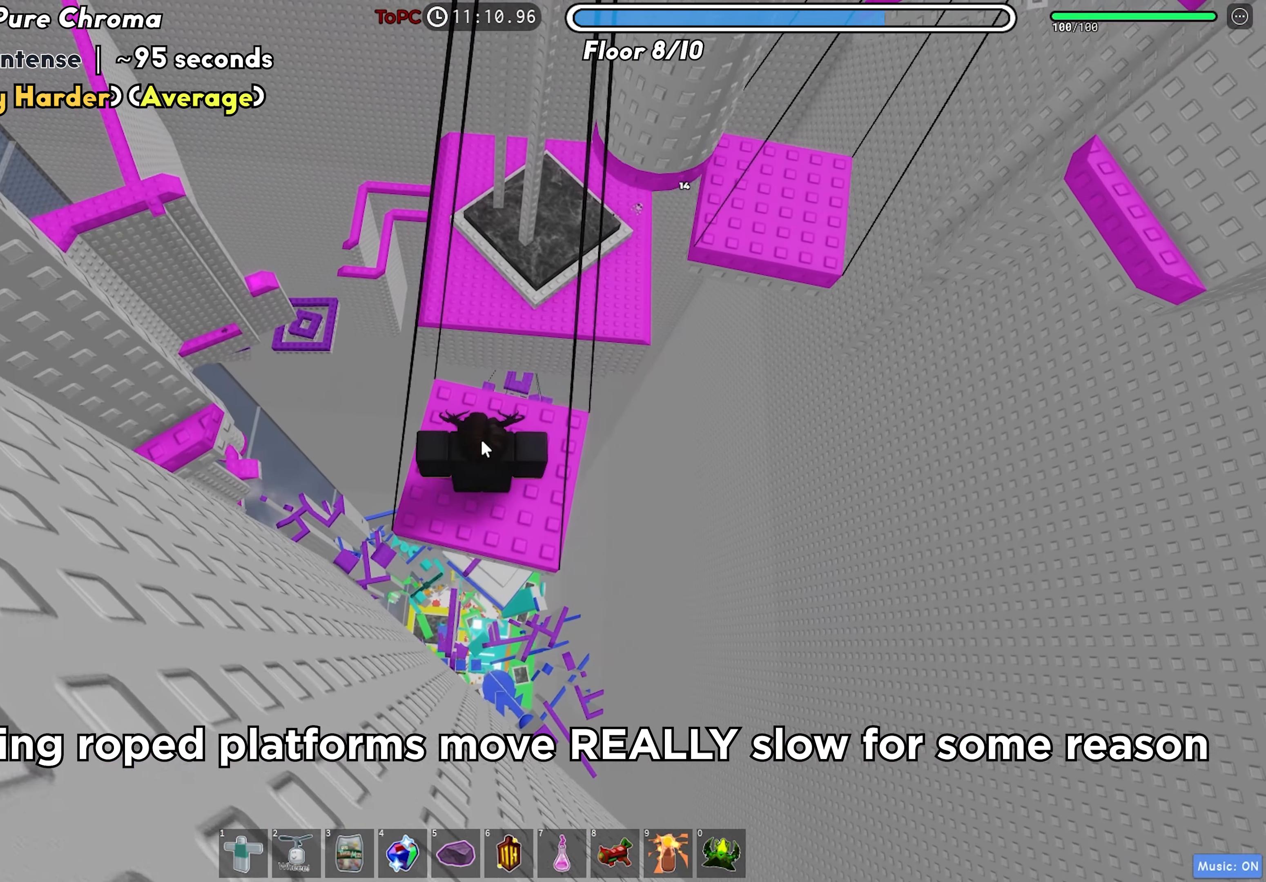
{"keys": [], "events": [[316, "w", "down"], [366, "w", "up"]]}
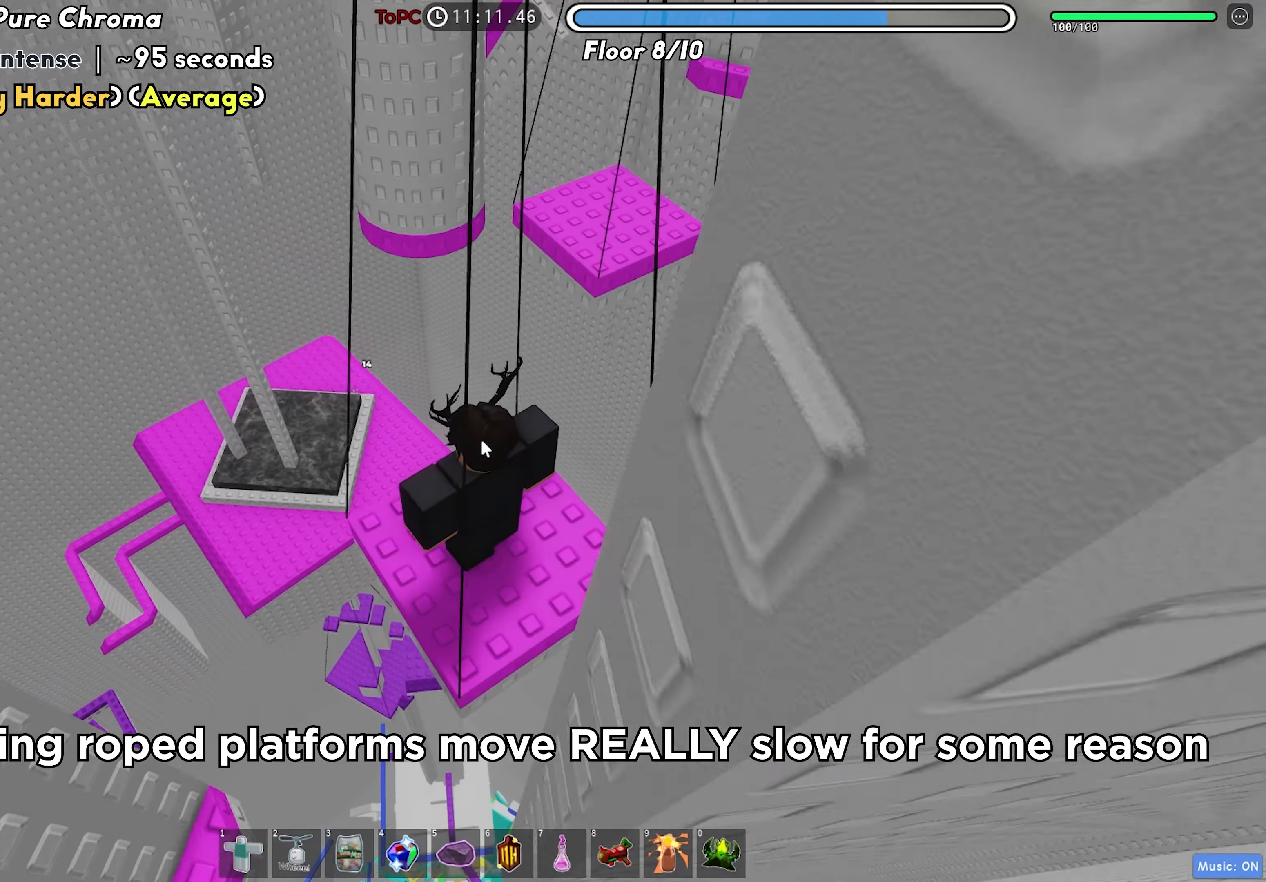
{"keys": [], "events": []}
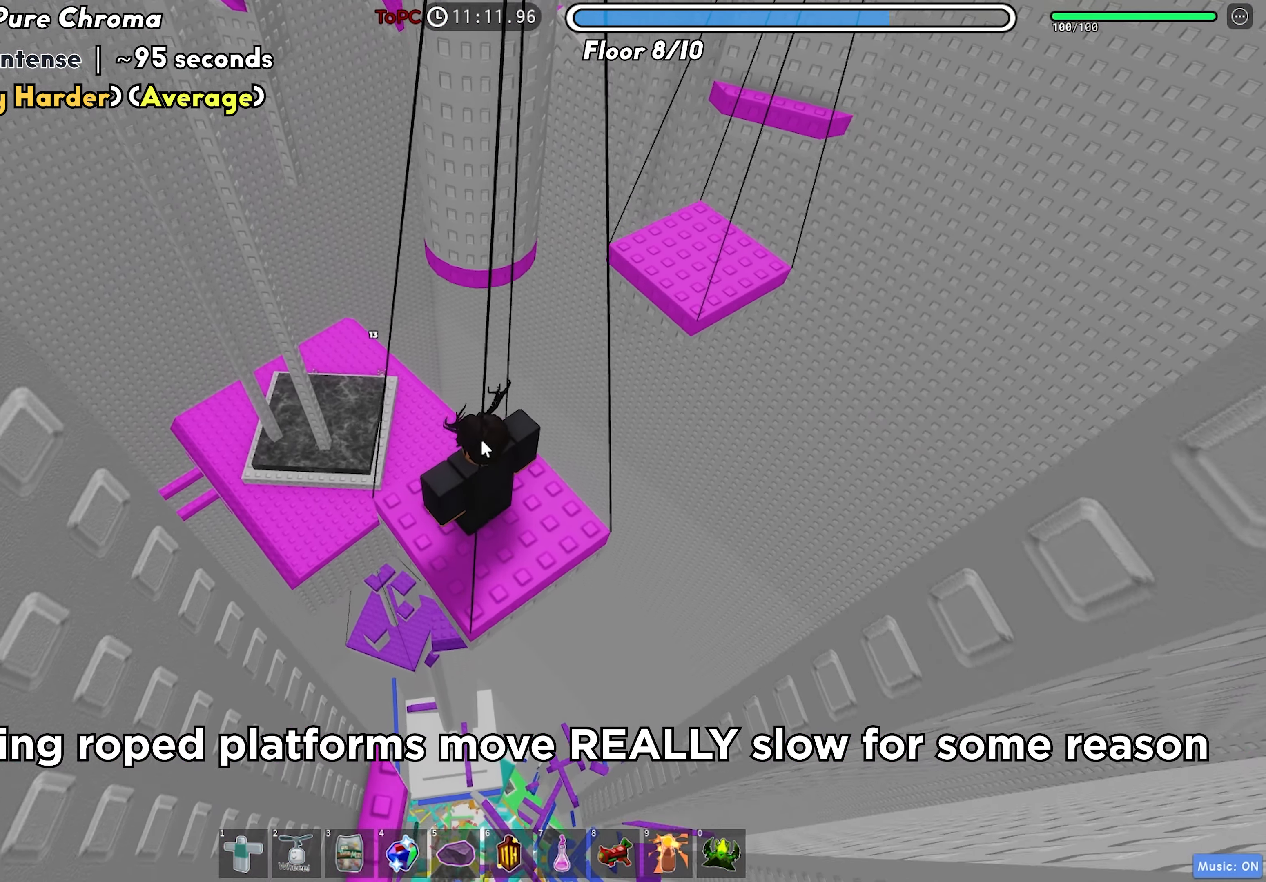
{"keys": [], "events": []}
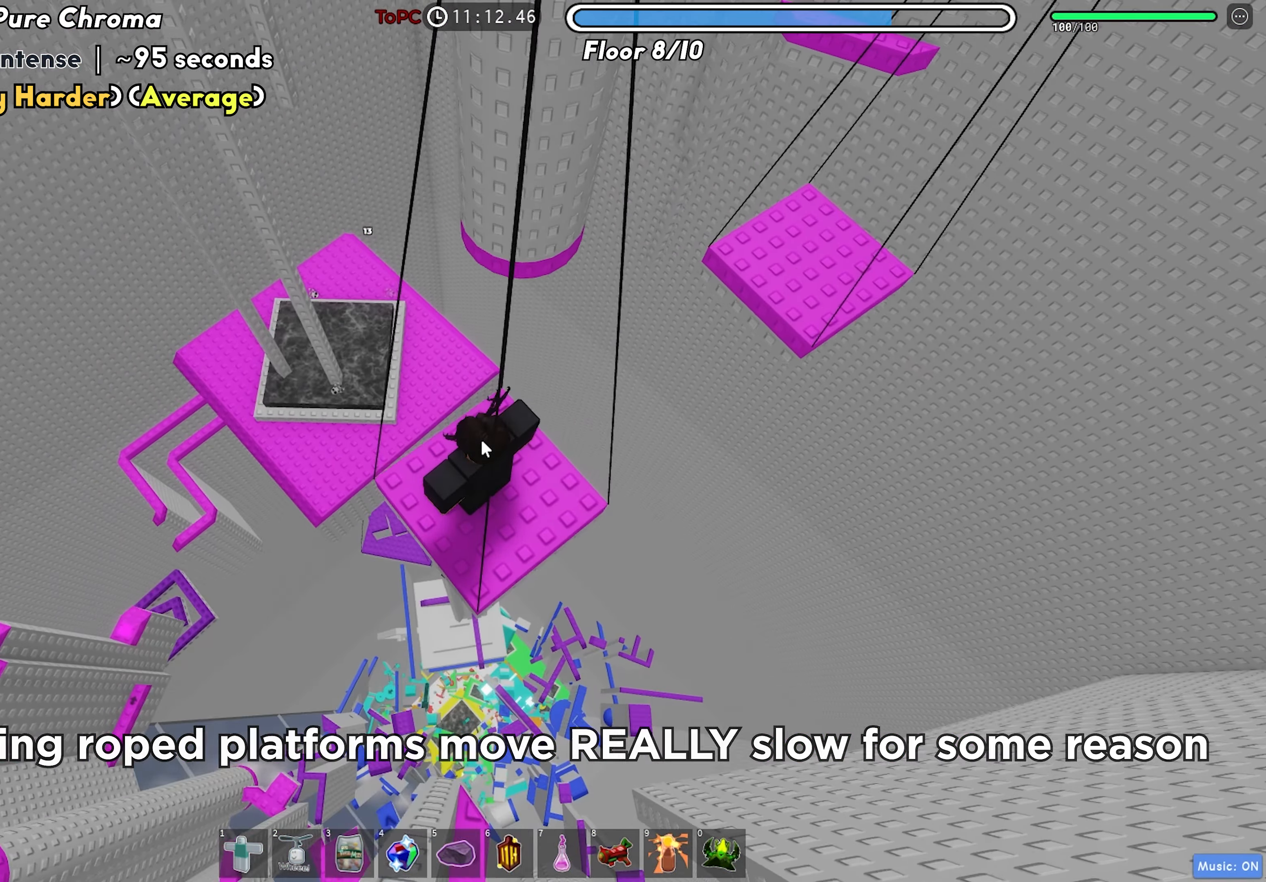
{"keys": ["shift"], "events": [[483, "shift", "down"]]}